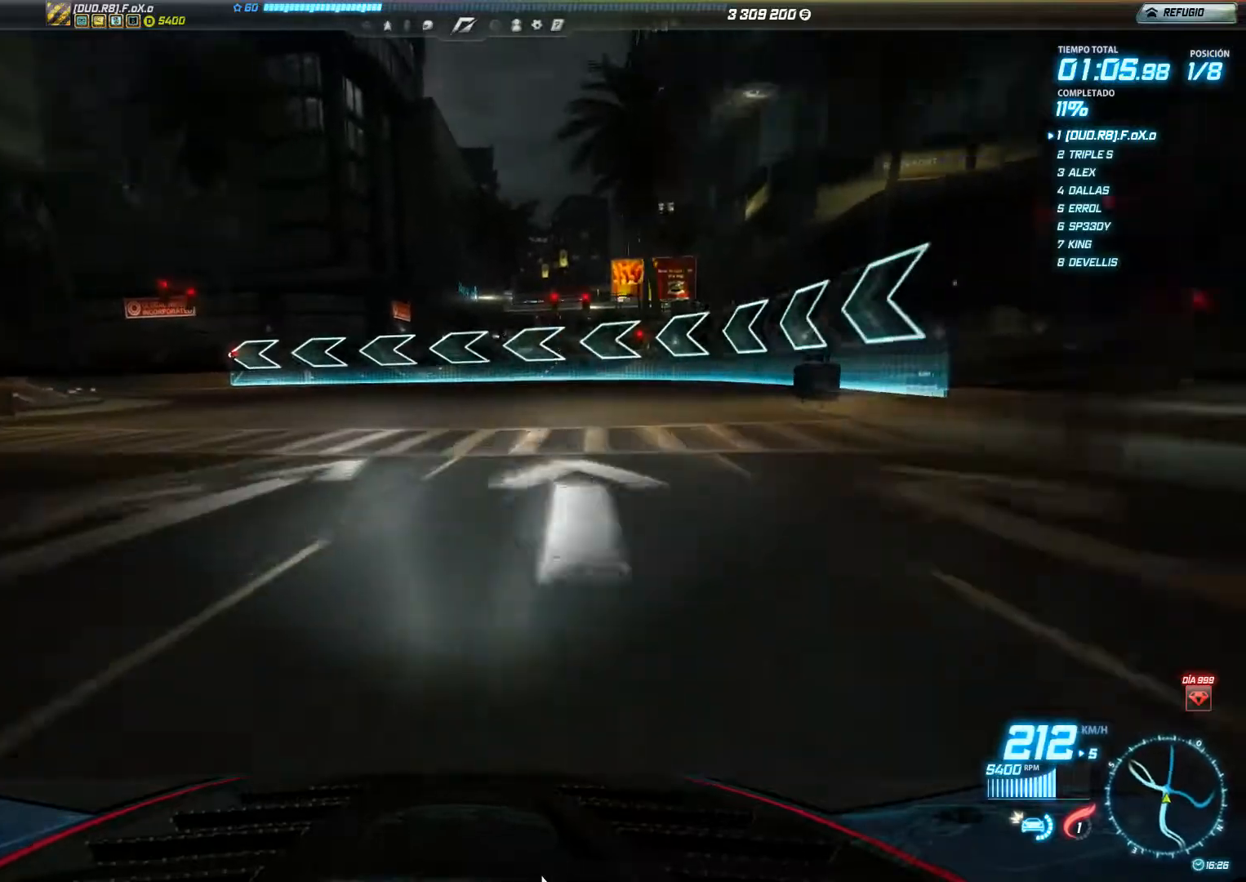
Gameplay with a controller (Xbox layout); each line is a JSON object with the inputs held at the frame after it. "events" lists button and stick changes between this image and that frame as [ms after this image, input, new state], when the widget could be followed in between. Not read: L3 R3 right_stick.
{"buttons": ["R2"], "left_stick": "left", "events": []}
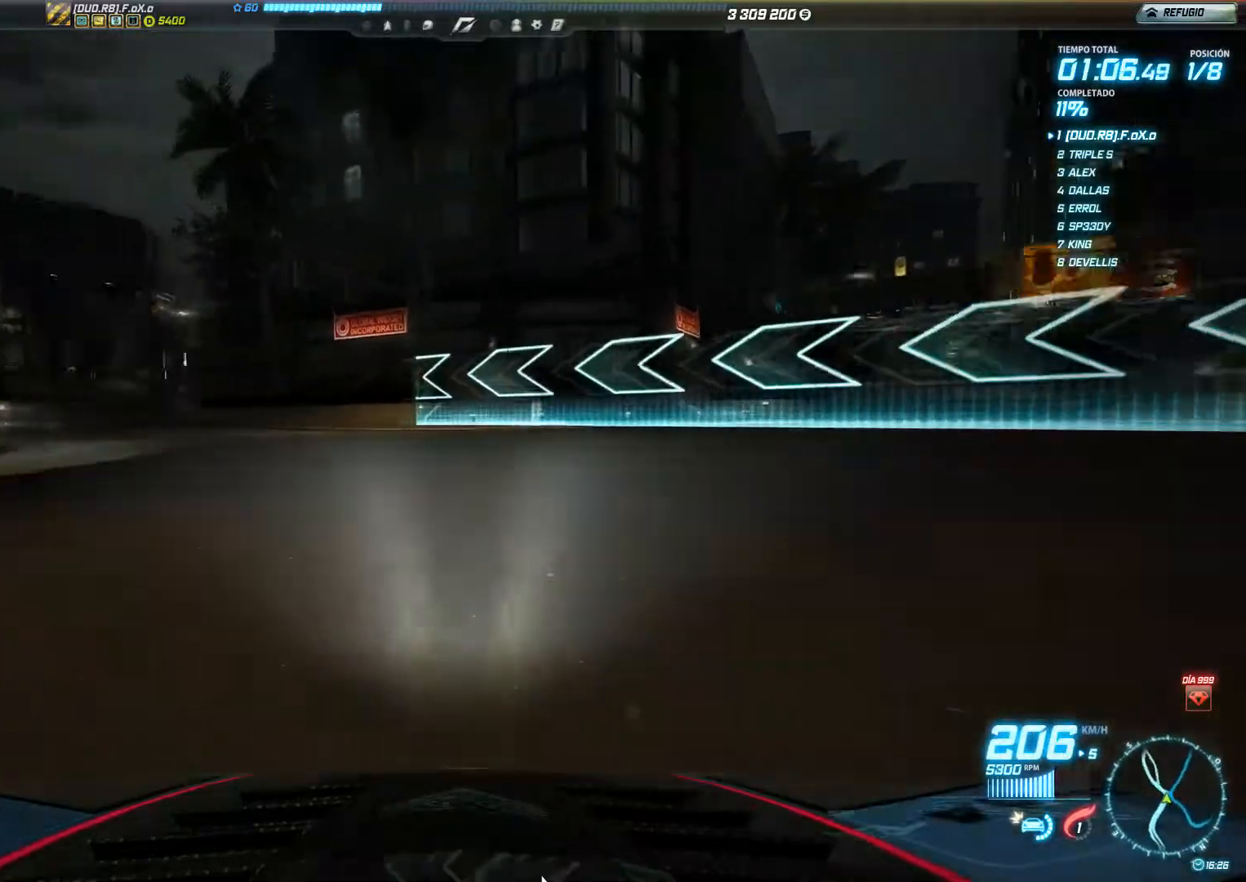
{"buttons": ["R2"], "left_stick": "left", "events": []}
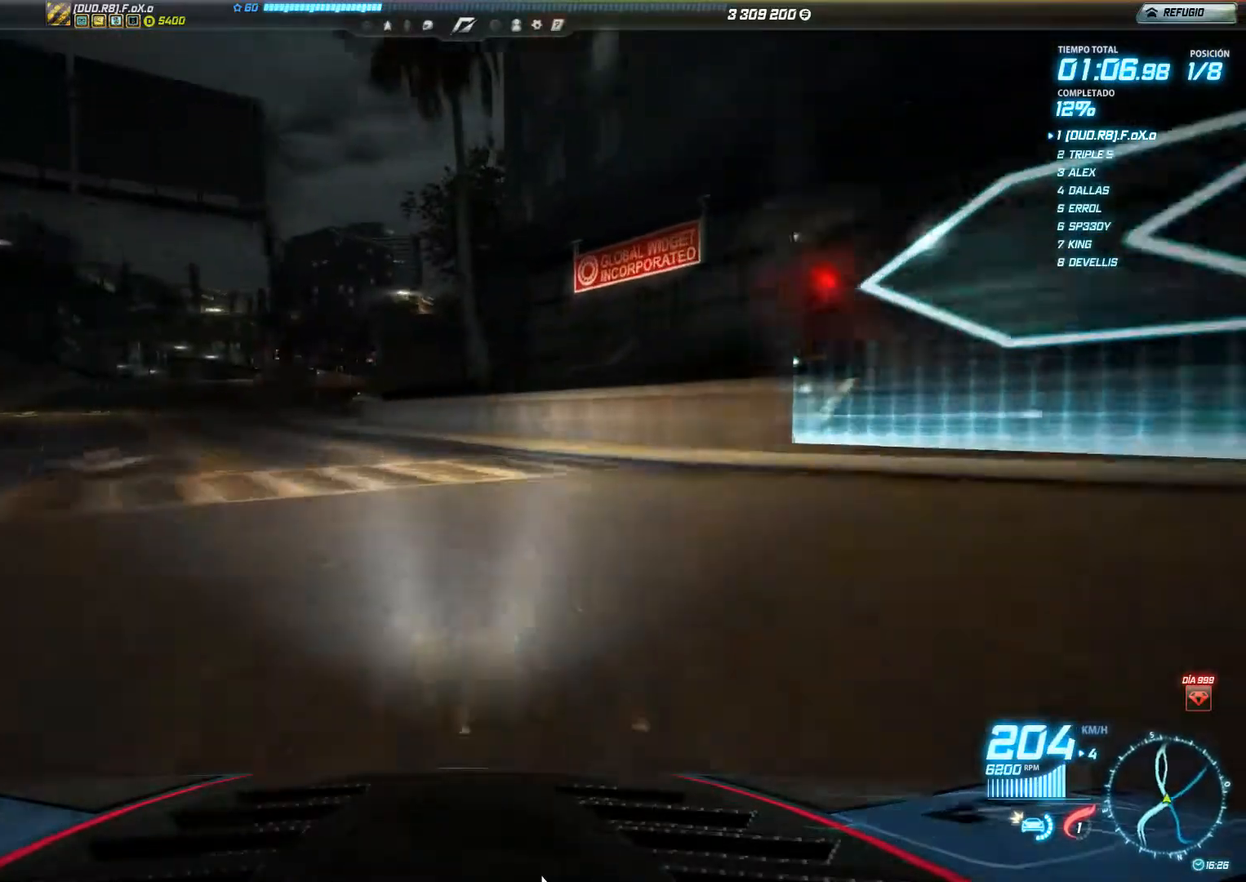
{"buttons": ["R2"], "left_stick": "right", "events": [[384, "left_stick", "center"], [484, "left_stick", "right"]]}
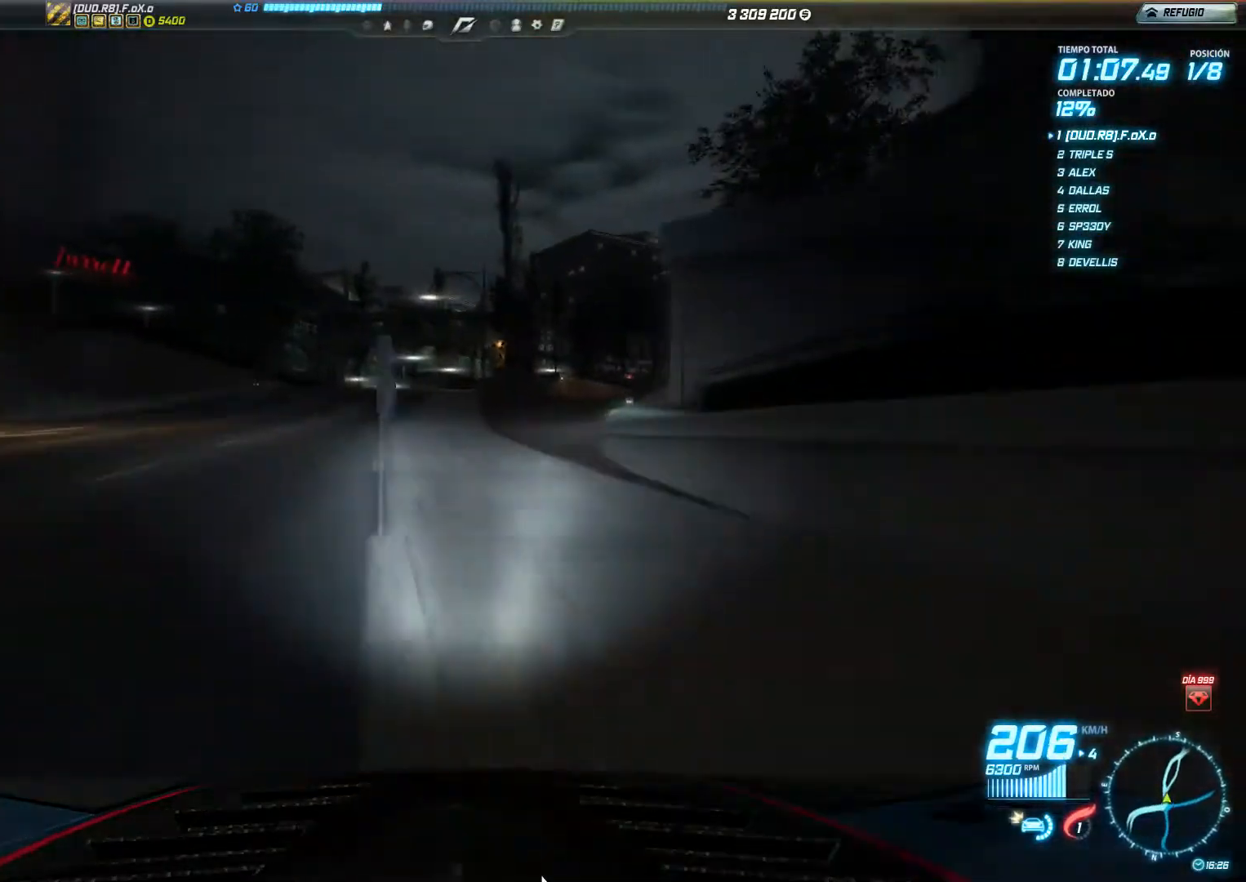
{"buttons": ["R2"], "left_stick": "center", "events": [[367, "left_stick", "center"]]}
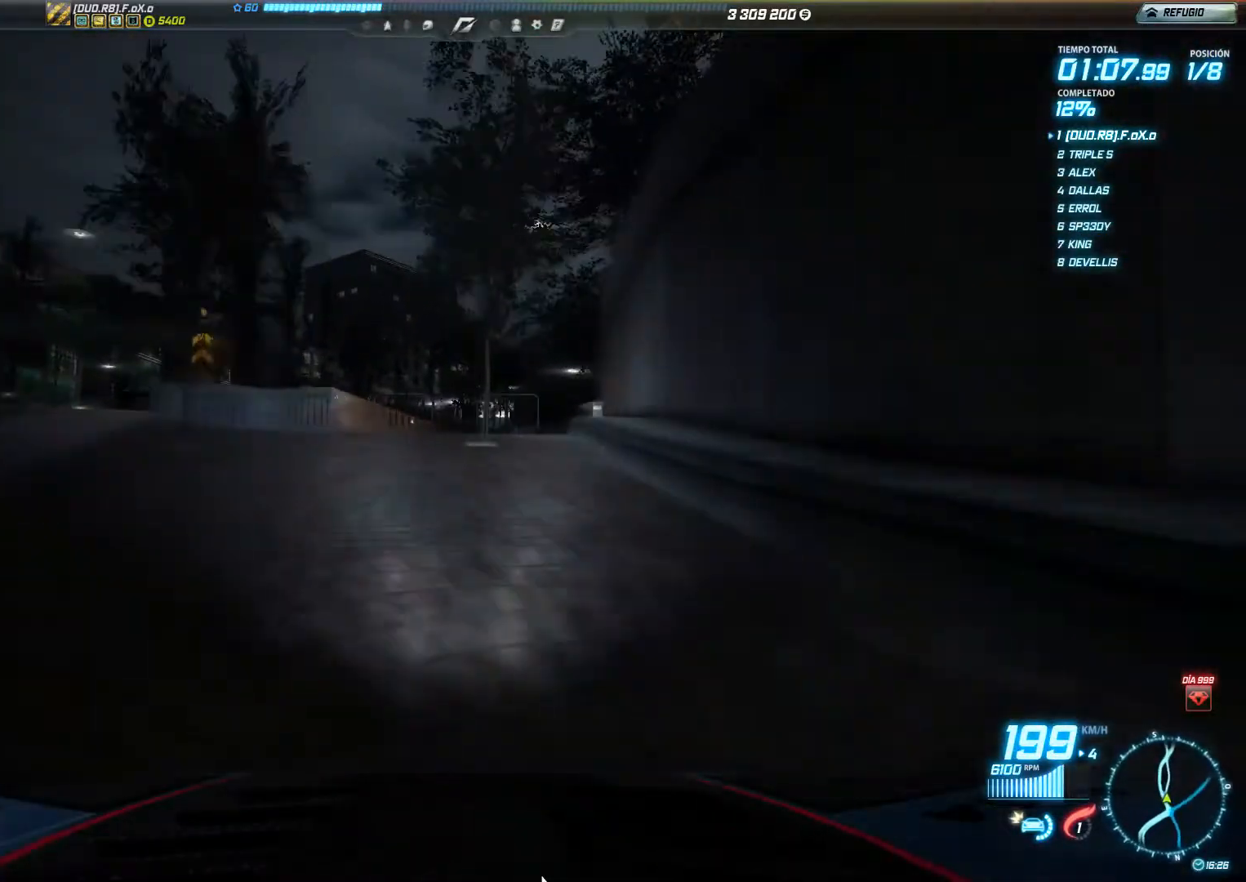
{"buttons": ["R2"], "left_stick": "right", "events": [[33, "left_stick", "left"], [234, "left_stick", "center"], [300, "left_stick", "right"]]}
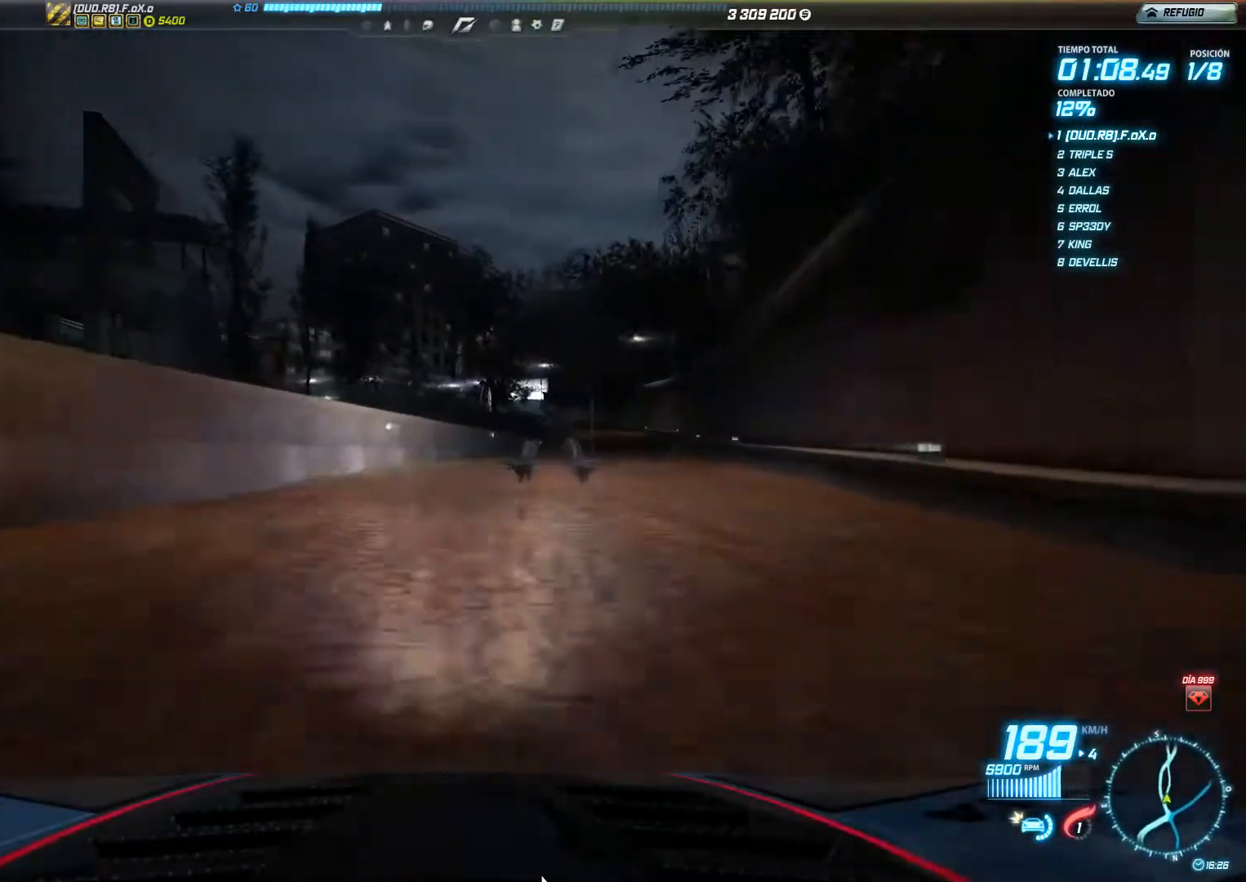
{"buttons": ["R2"], "left_stick": "center", "events": [[233, "left_stick", "center"], [300, "left_stick", "left"], [500, "left_stick", "center"]]}
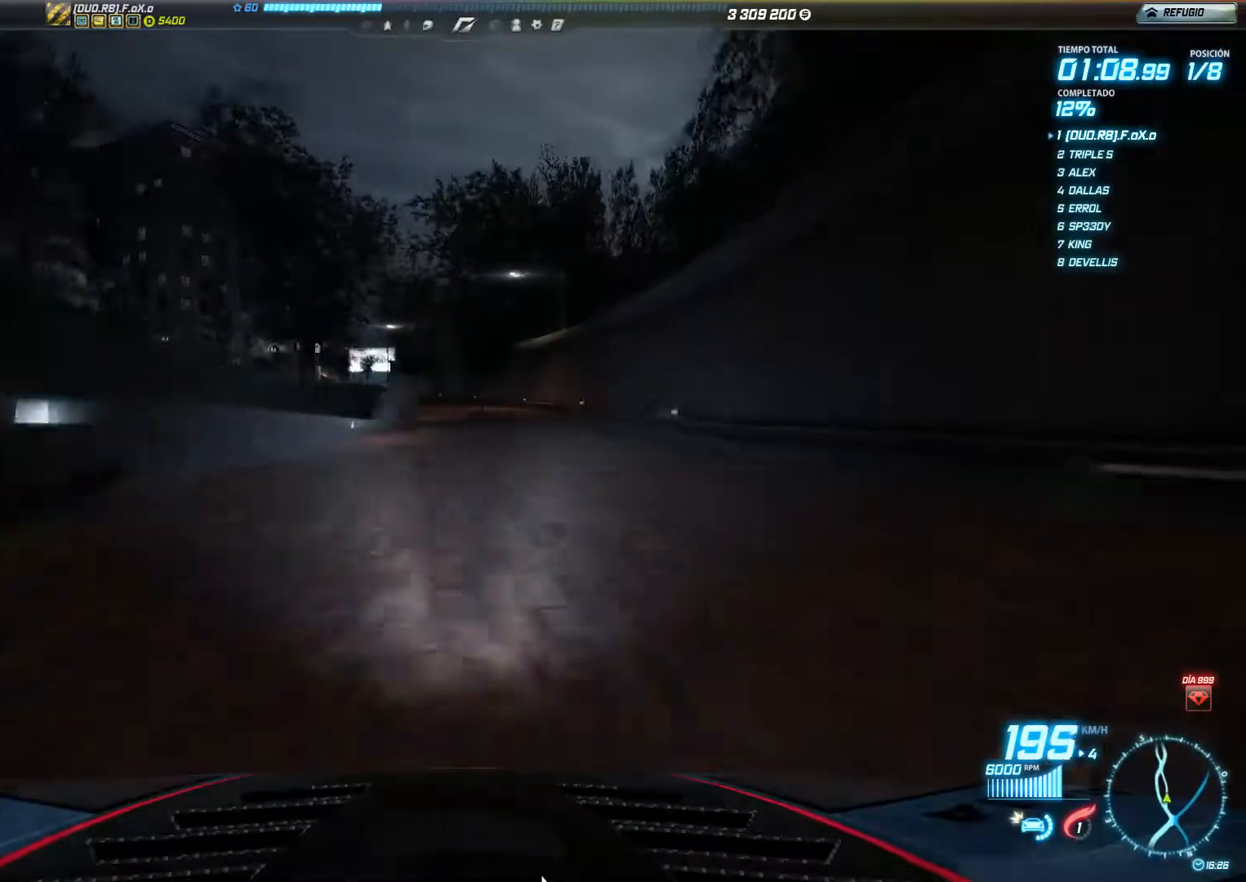
{"buttons": ["R2"], "left_stick": "left", "events": [[134, "left_stick", "right"], [250, "left_stick", "center"], [317, "left_stick", "left"]]}
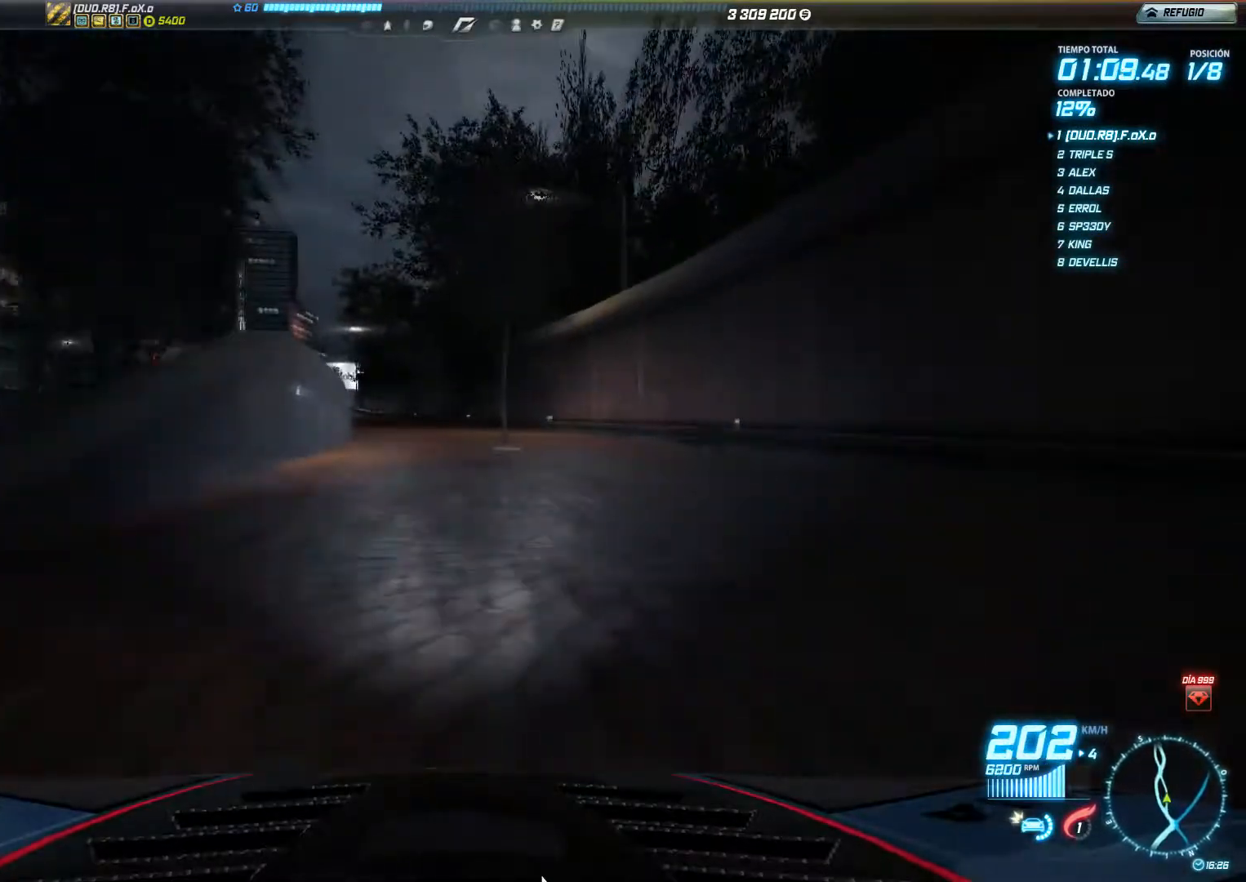
{"buttons": ["R2"], "left_stick": "left", "events": [[16, "left_stick", "center"], [116, "left_stick", "left"]]}
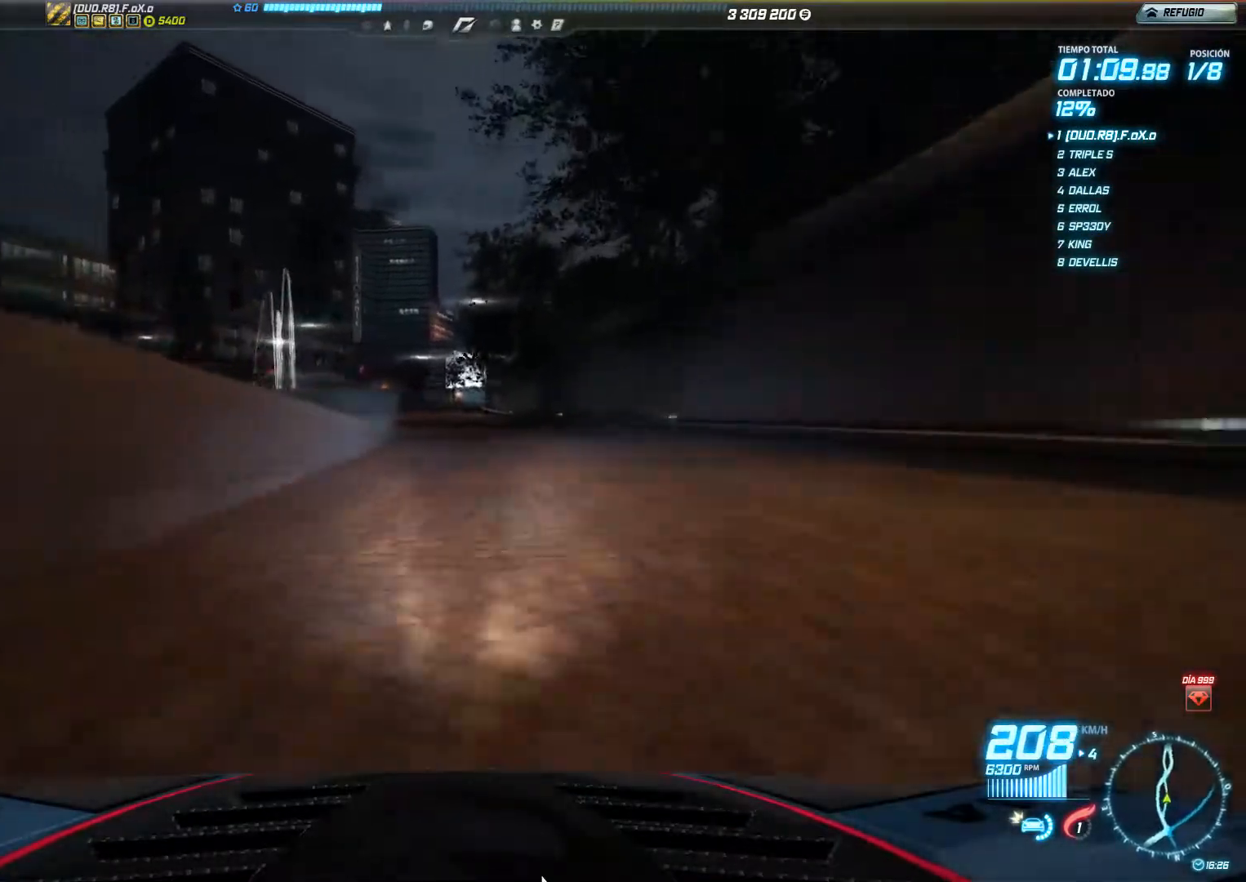
{"buttons": ["R2"], "left_stick": "left", "events": [[17, "left_stick", "center"], [150, "left_stick", "right"], [317, "left_stick", "center"], [384, "left_stick", "left"]]}
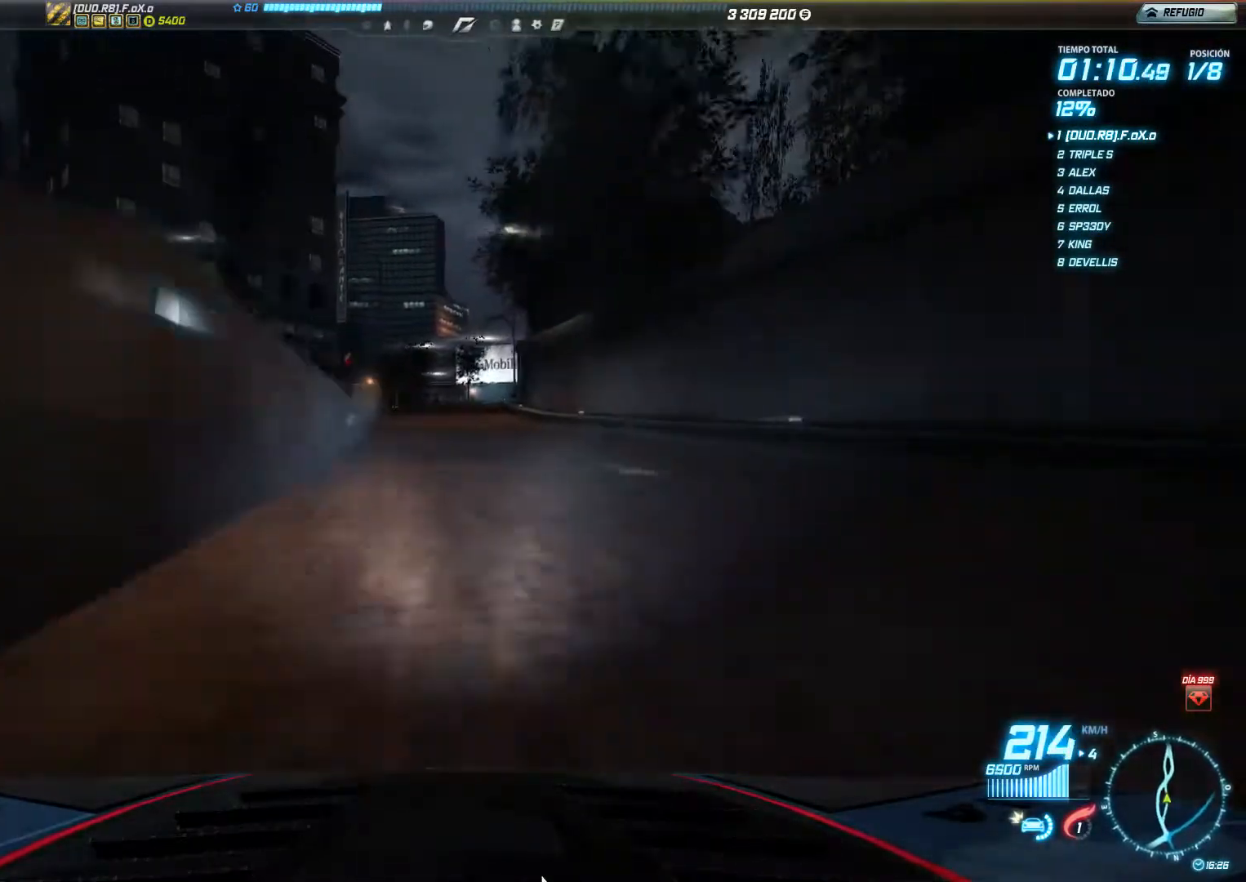
{"buttons": ["R2"], "left_stick": "right", "events": [[50, "left_stick", "center"], [467, "left_stick", "right"]]}
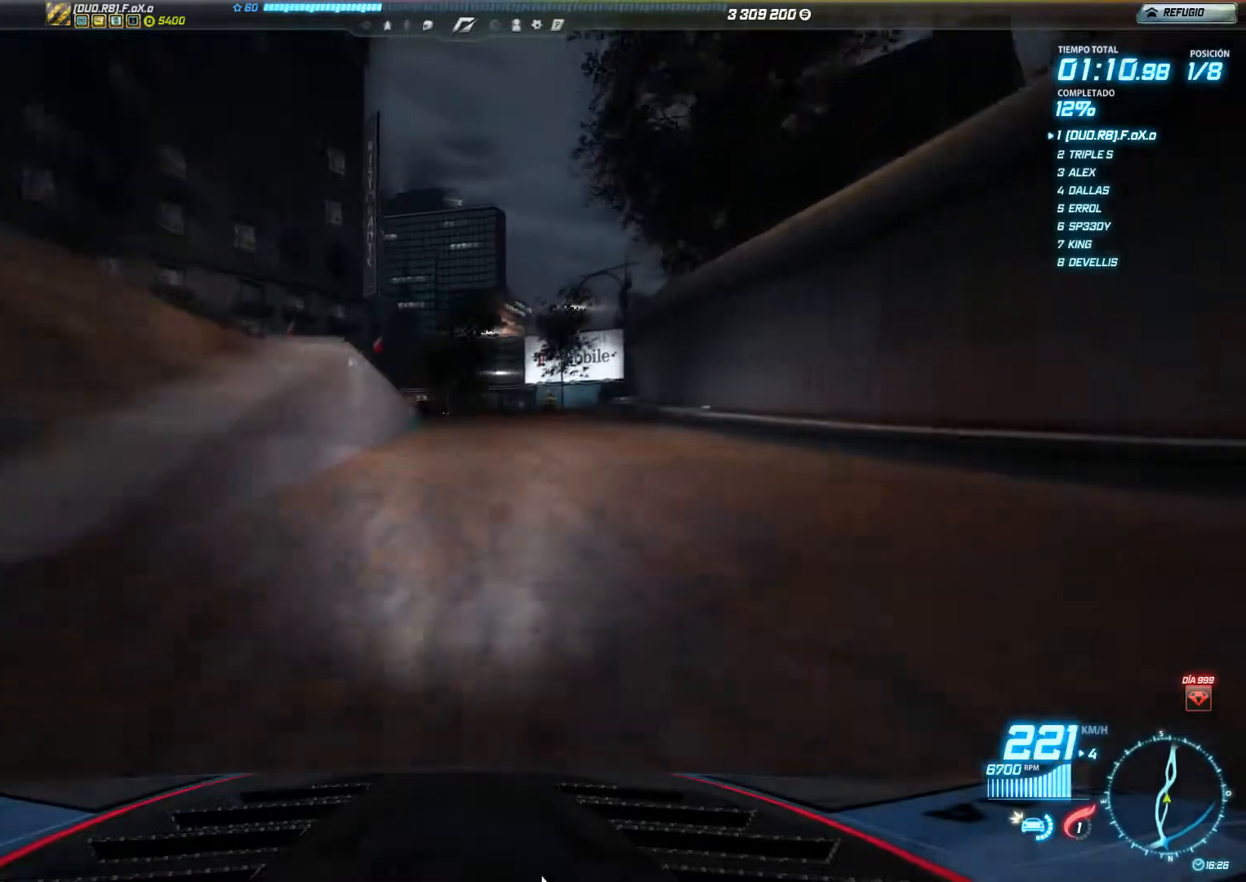
{"buttons": ["R2"], "left_stick": "center", "events": [[167, "left_stick", "center"], [300, "left_stick", "left"], [501, "left_stick", "center"]]}
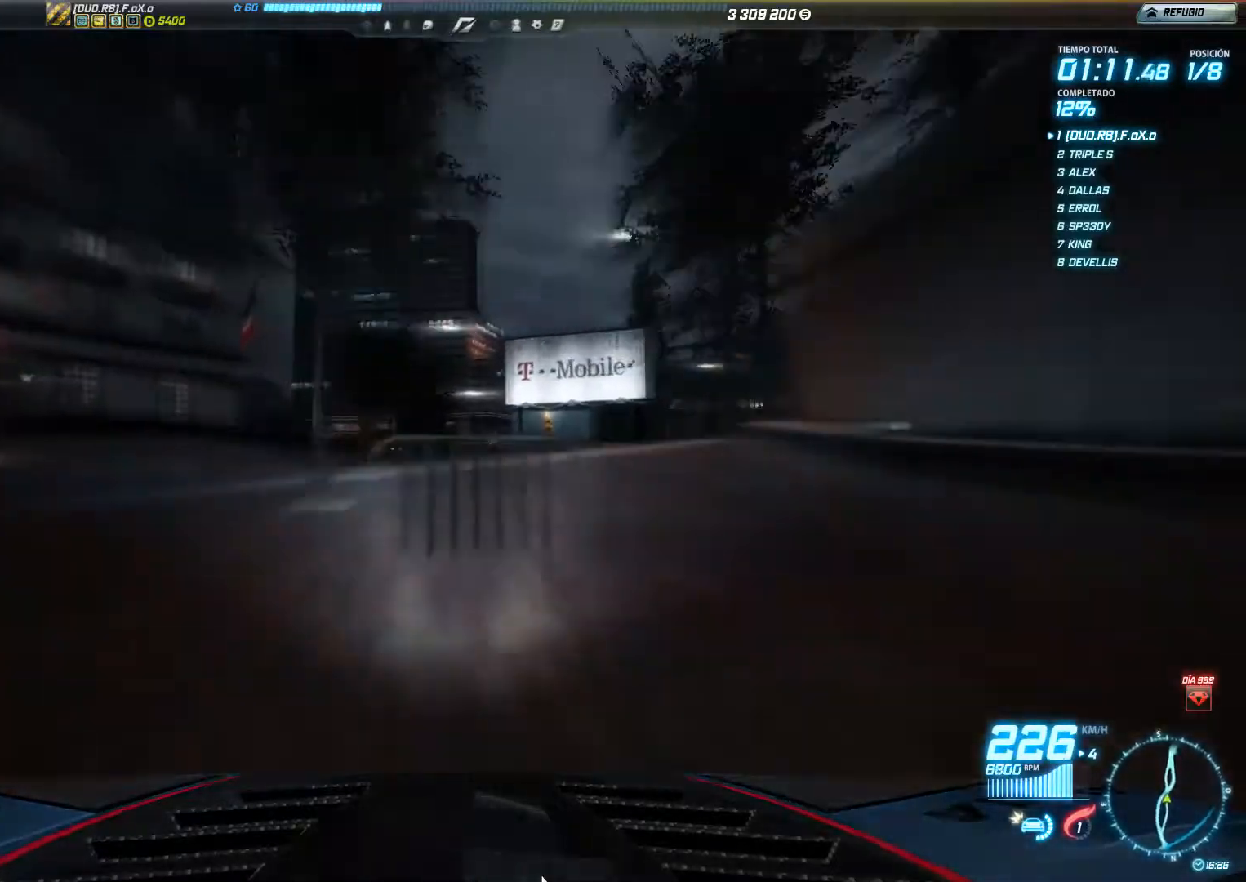
{"buttons": ["R2"], "left_stick": "center", "events": [[267, "left_stick", "right"], [467, "left_stick", "center"]]}
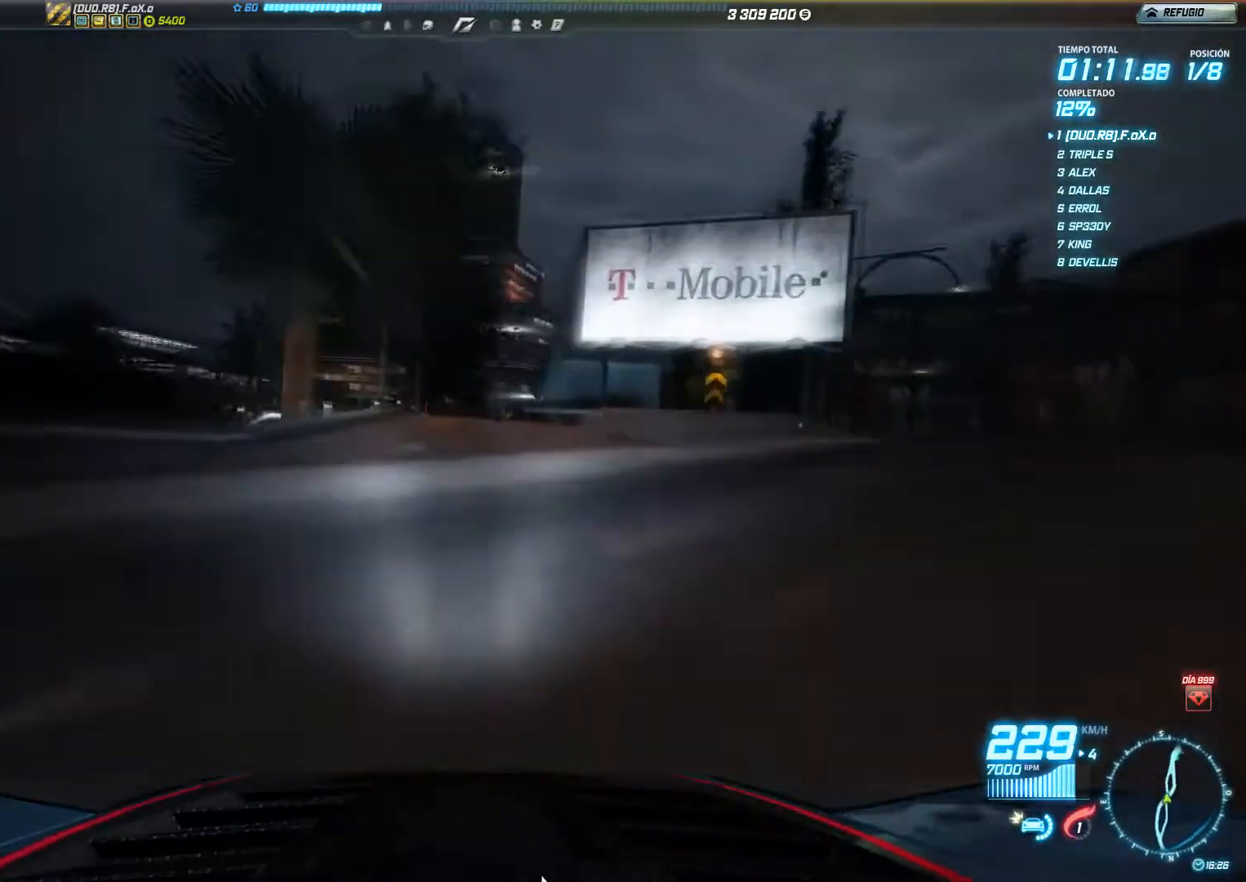
{"buttons": ["R2"], "left_stick": "center", "events": [[67, "left_stick", "down-right"], [234, "left_stick", "left"], [367, "left_stick", "center"]]}
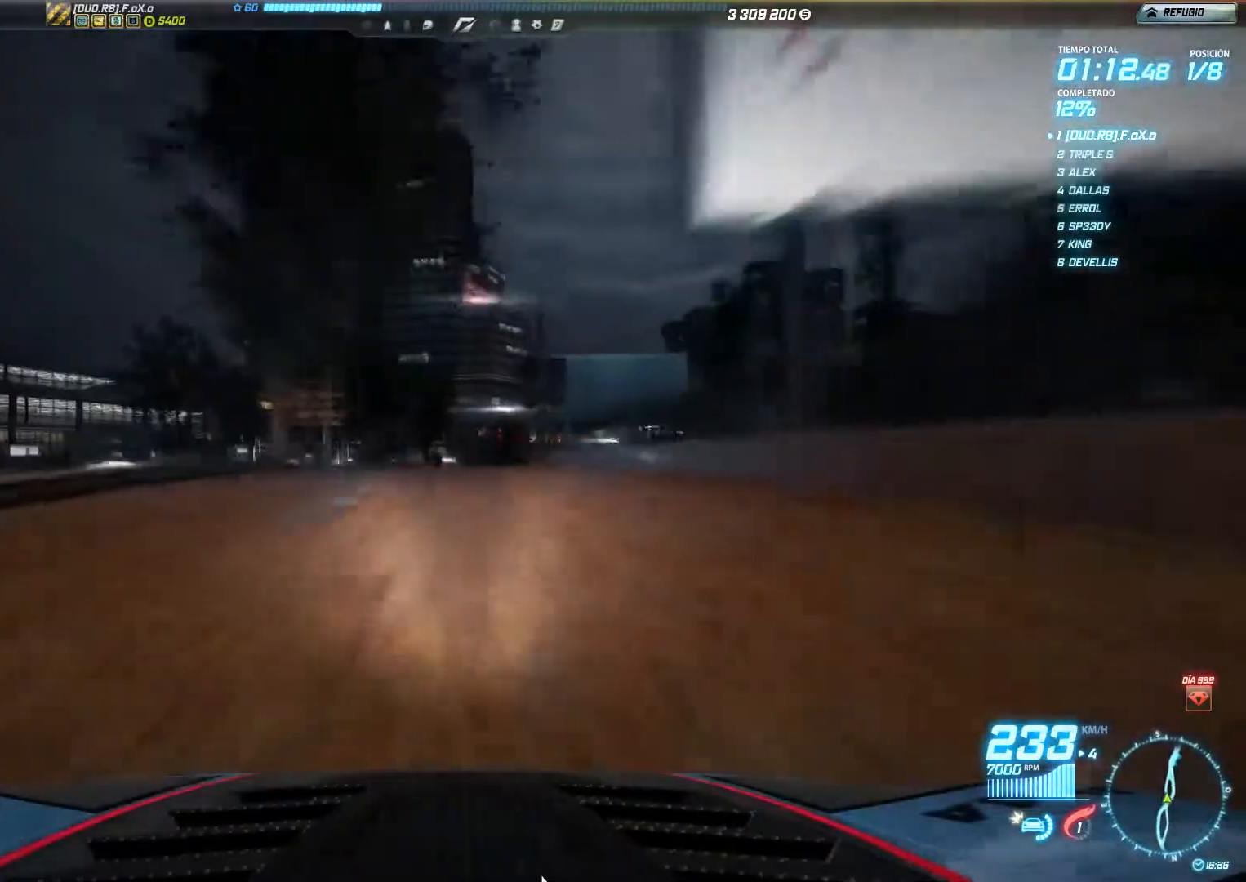
{"buttons": ["R2"], "left_stick": "right", "events": [[183, "left_stick", "right"]]}
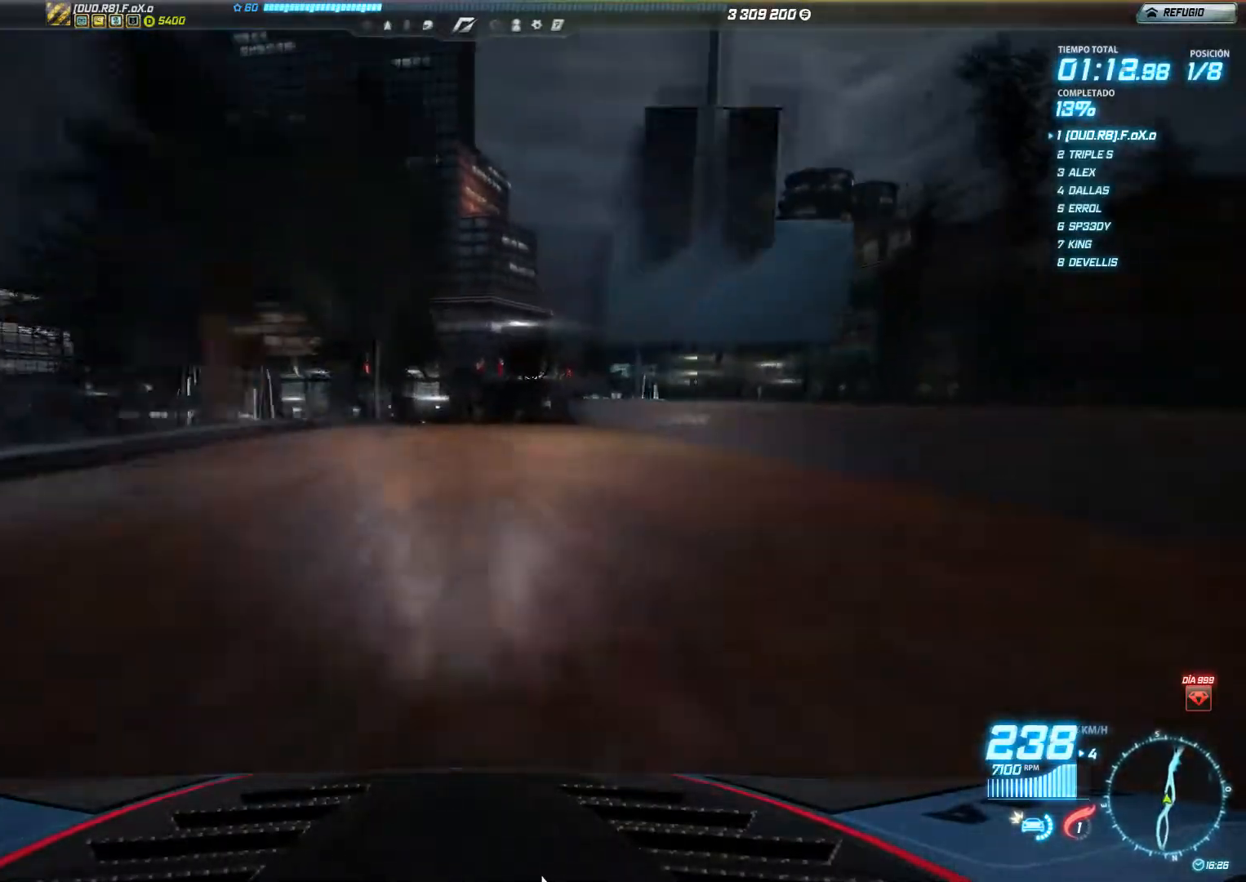
{"buttons": ["R2"], "left_stick": "center", "events": [[267, "left_stick", "center"]]}
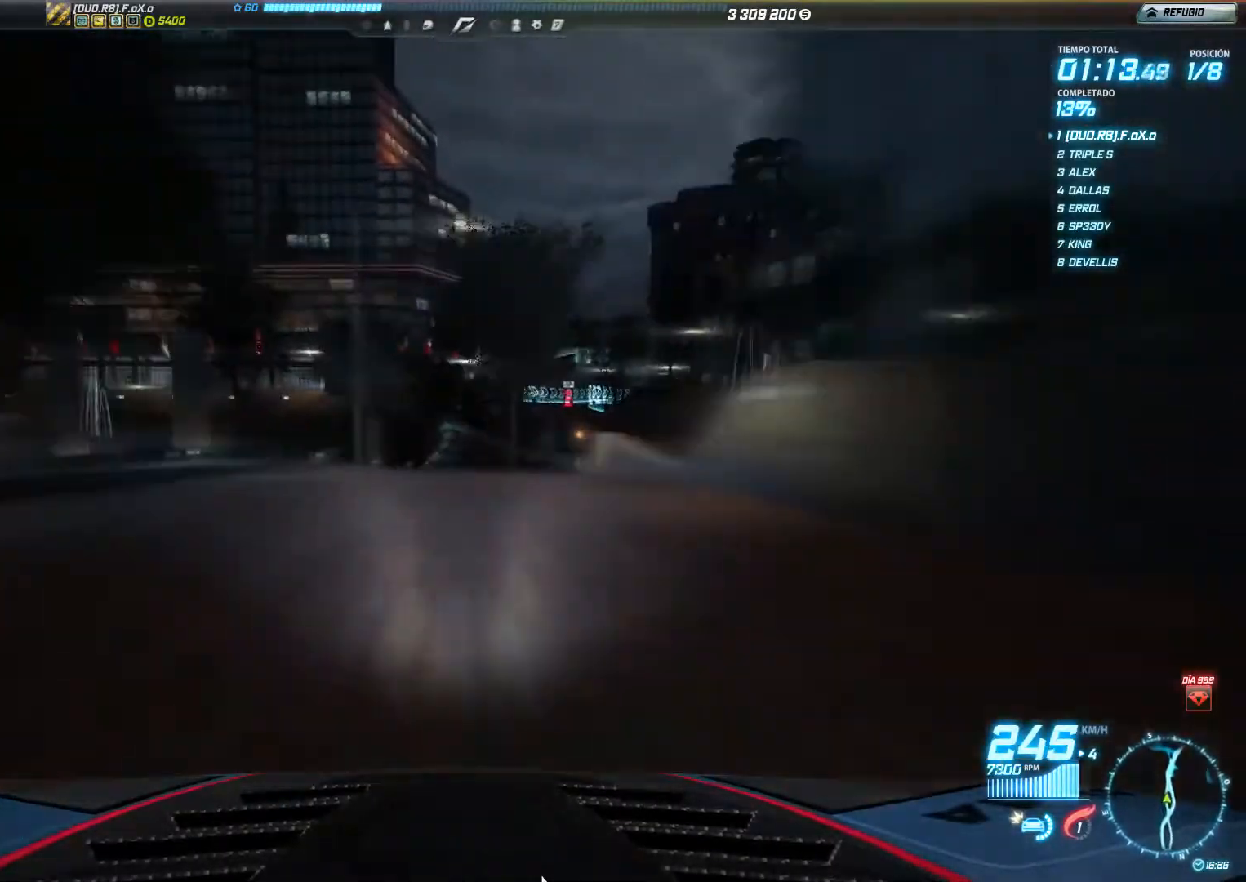
{"buttons": ["R2"], "left_stick": "right", "events": [[133, "left_stick", "right"]]}
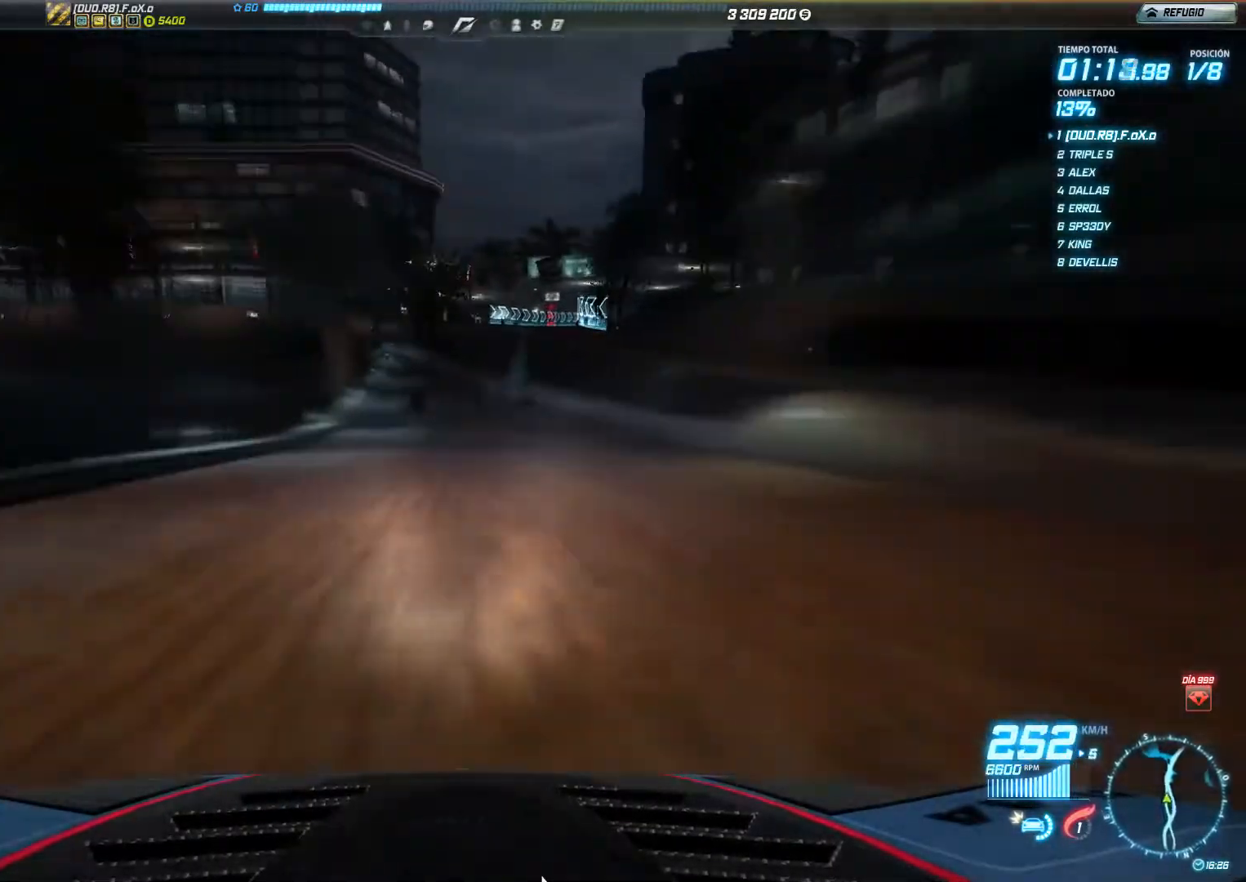
{"buttons": ["R2"], "left_stick": "right", "events": [[317, "left_stick", "center"], [467, "left_stick", "right"]]}
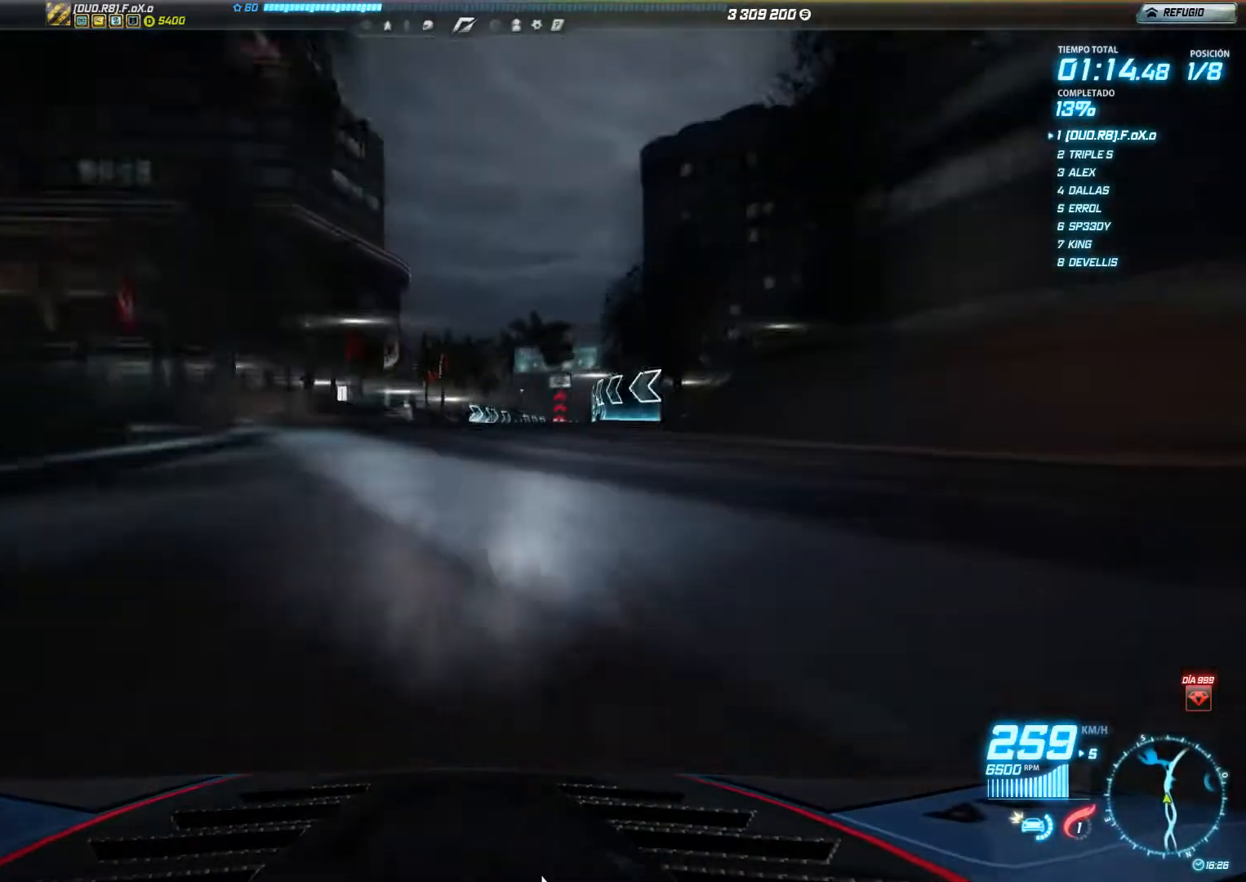
{"buttons": ["R2"], "left_stick": "right", "events": []}
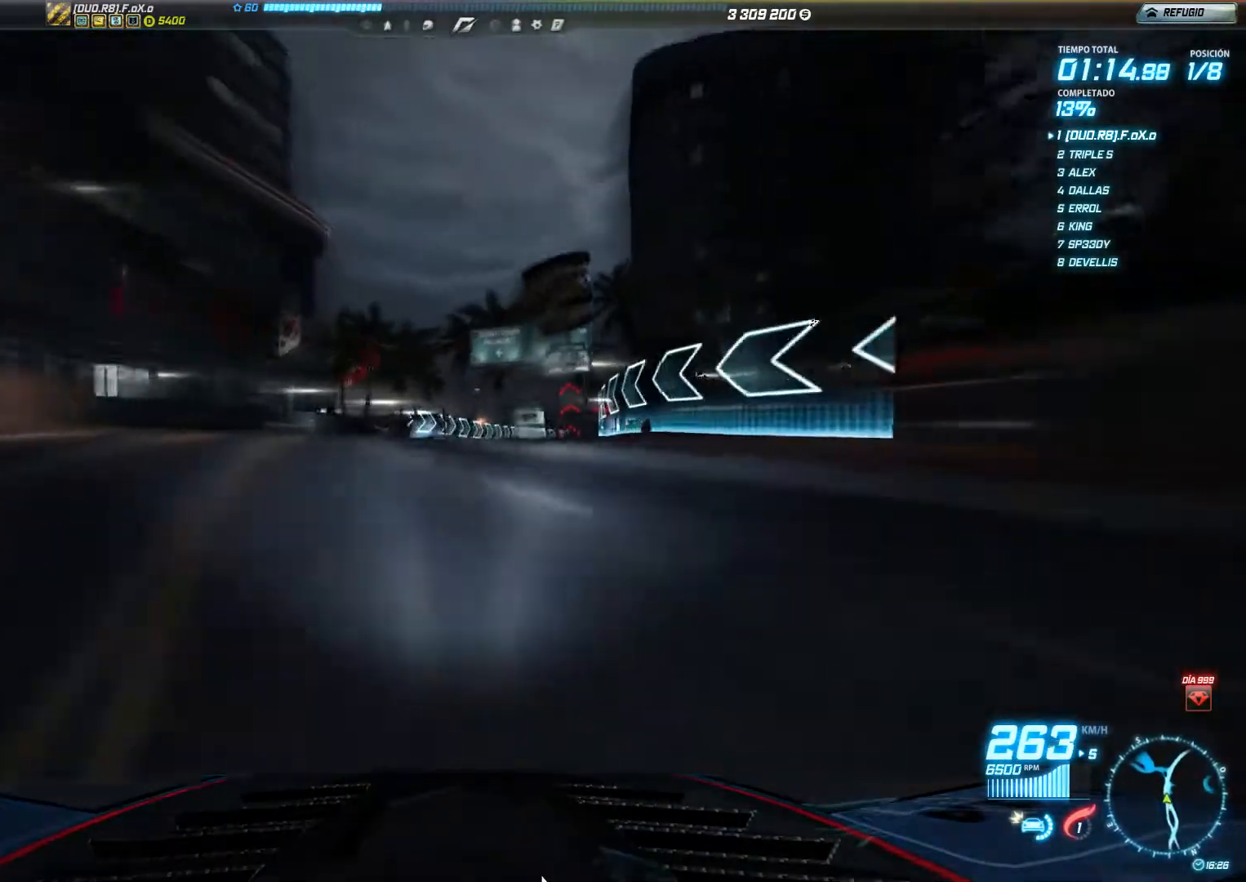
{"buttons": ["R2"], "left_stick": "right", "events": []}
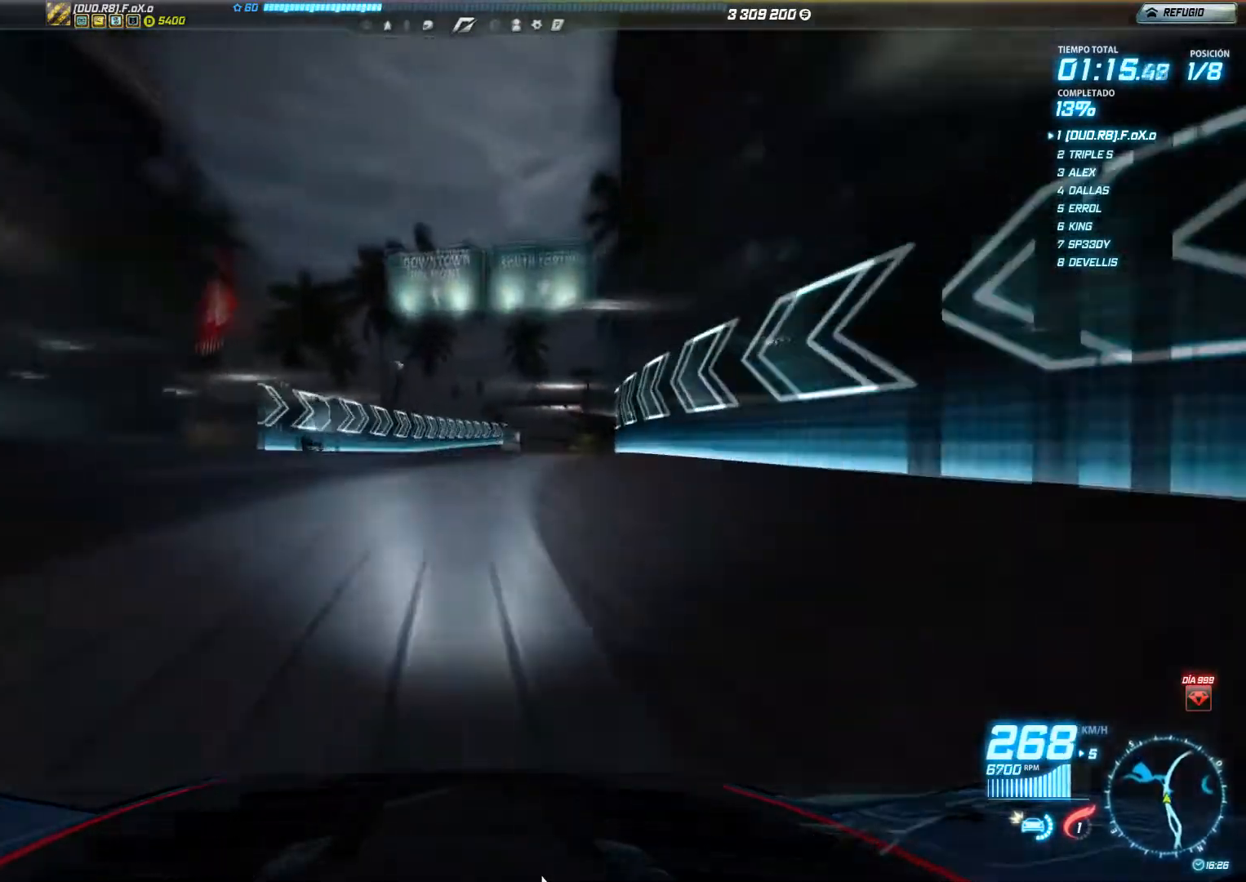
{"buttons": ["R2"], "left_stick": "right", "events": [[100, "left_stick", "center"], [267, "left_stick", "right"]]}
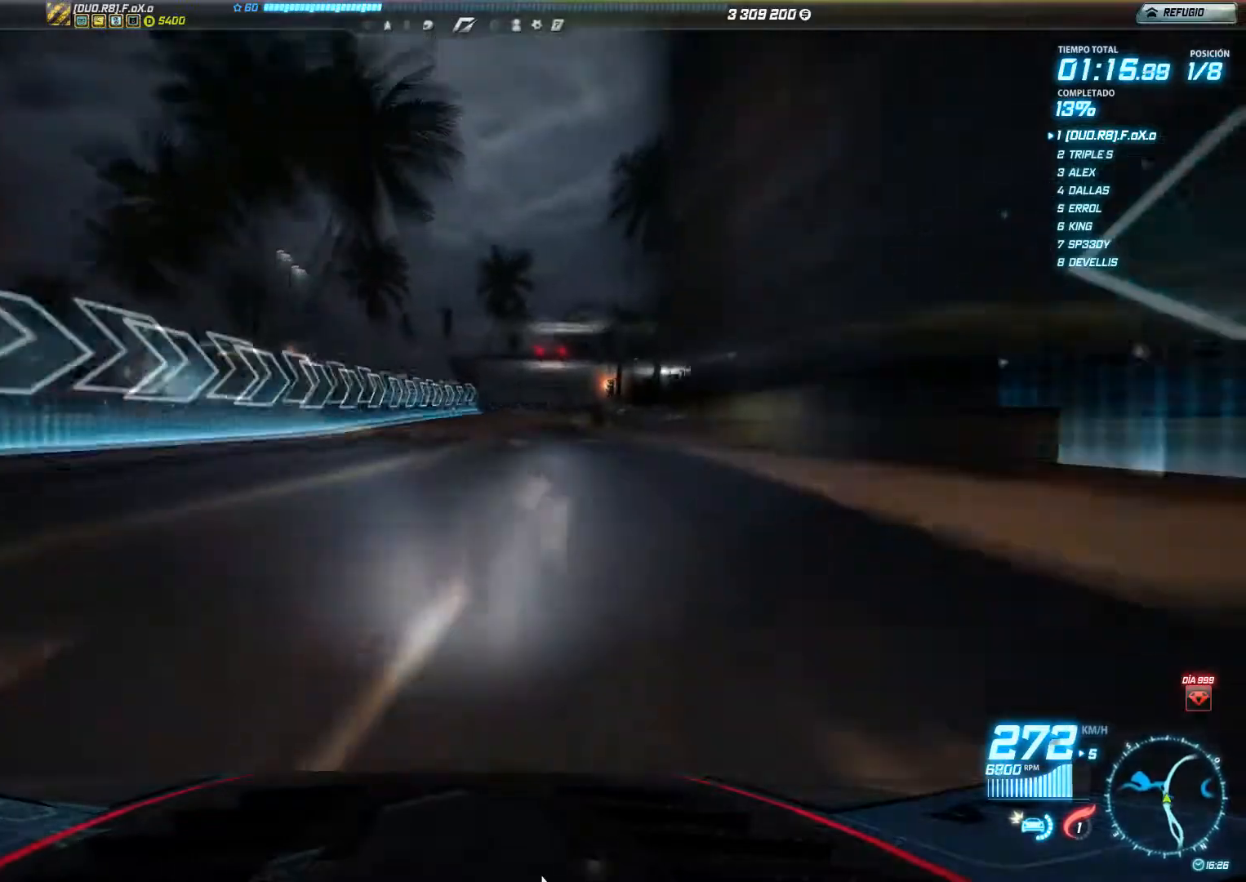
{"buttons": ["R2"], "left_stick": "right", "events": []}
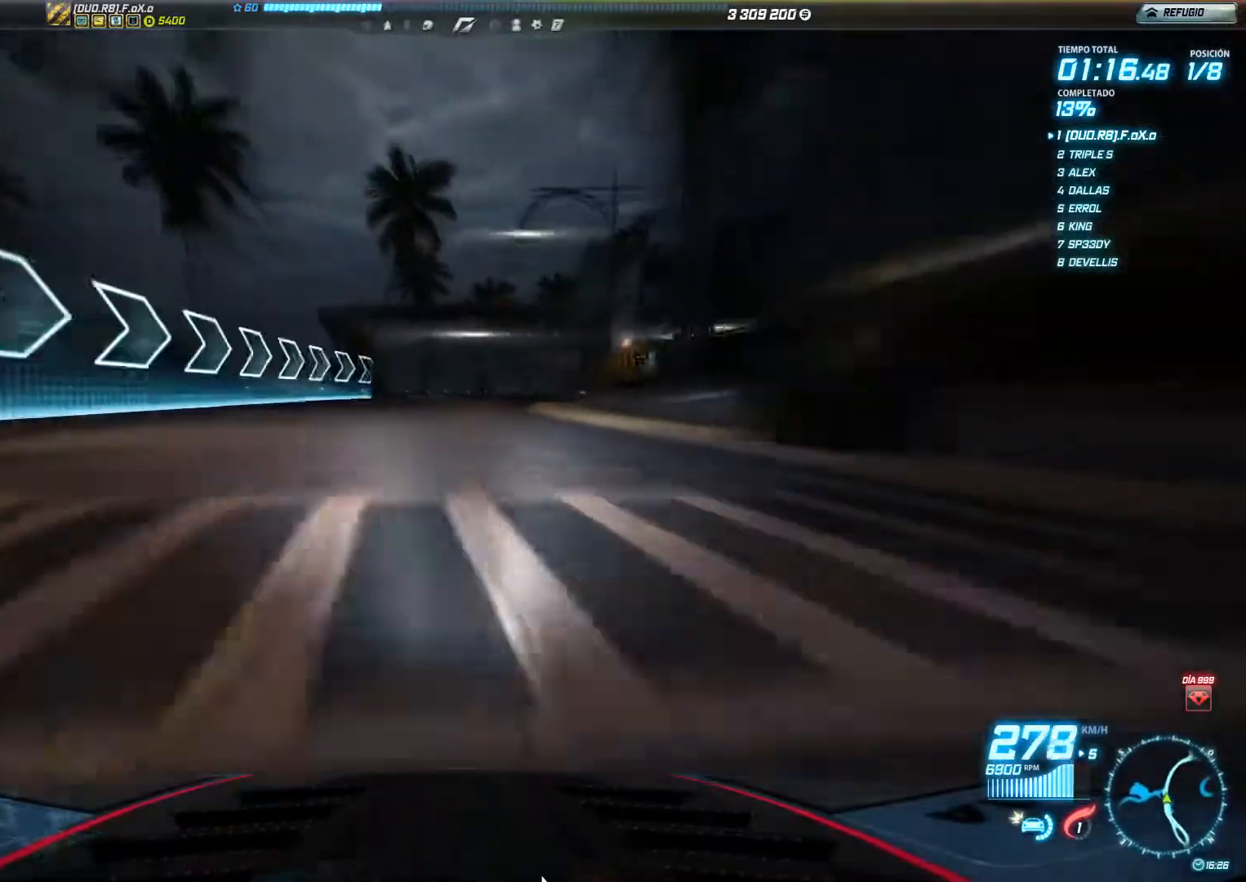
{"buttons": ["R2"], "left_stick": "right", "events": []}
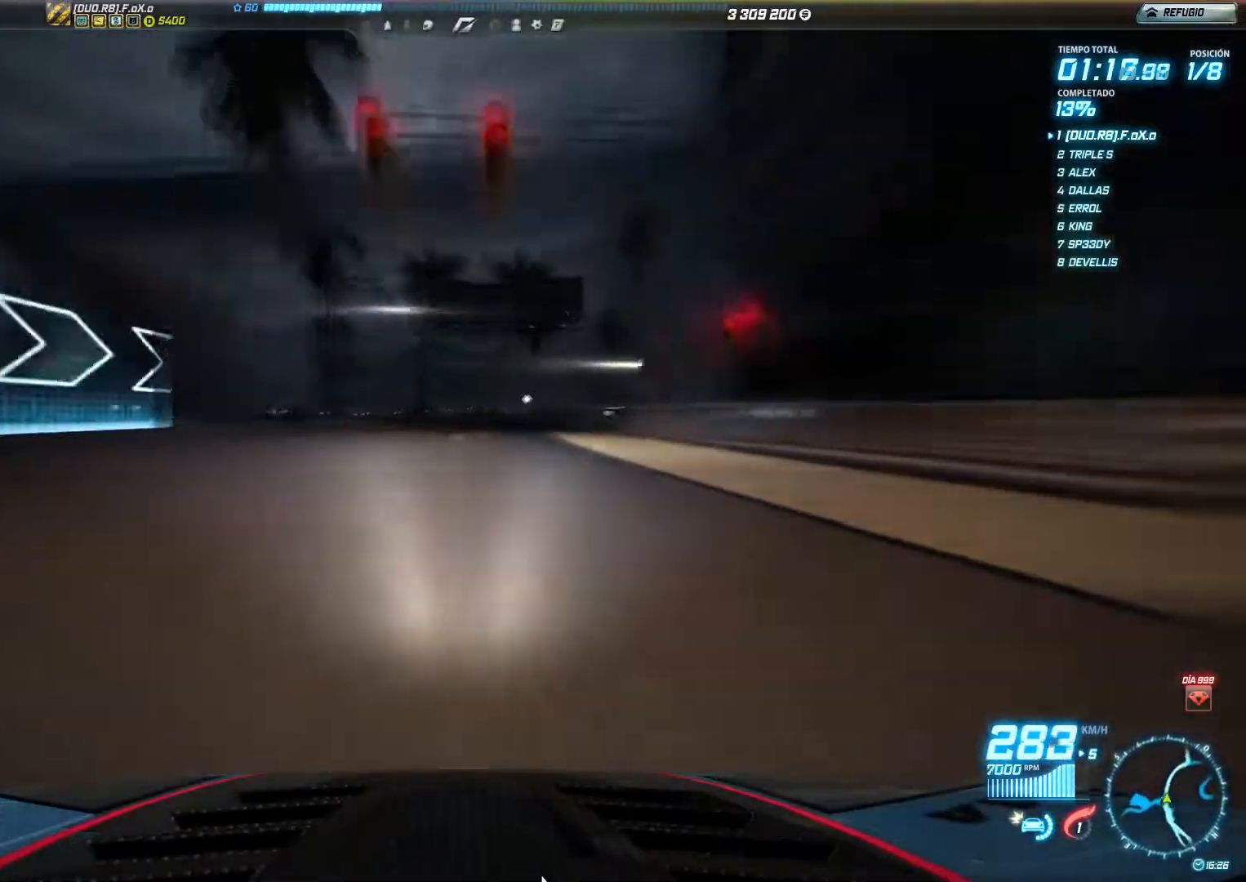
{"buttons": ["R2"], "left_stick": "center", "events": [[484, "left_stick", "center"]]}
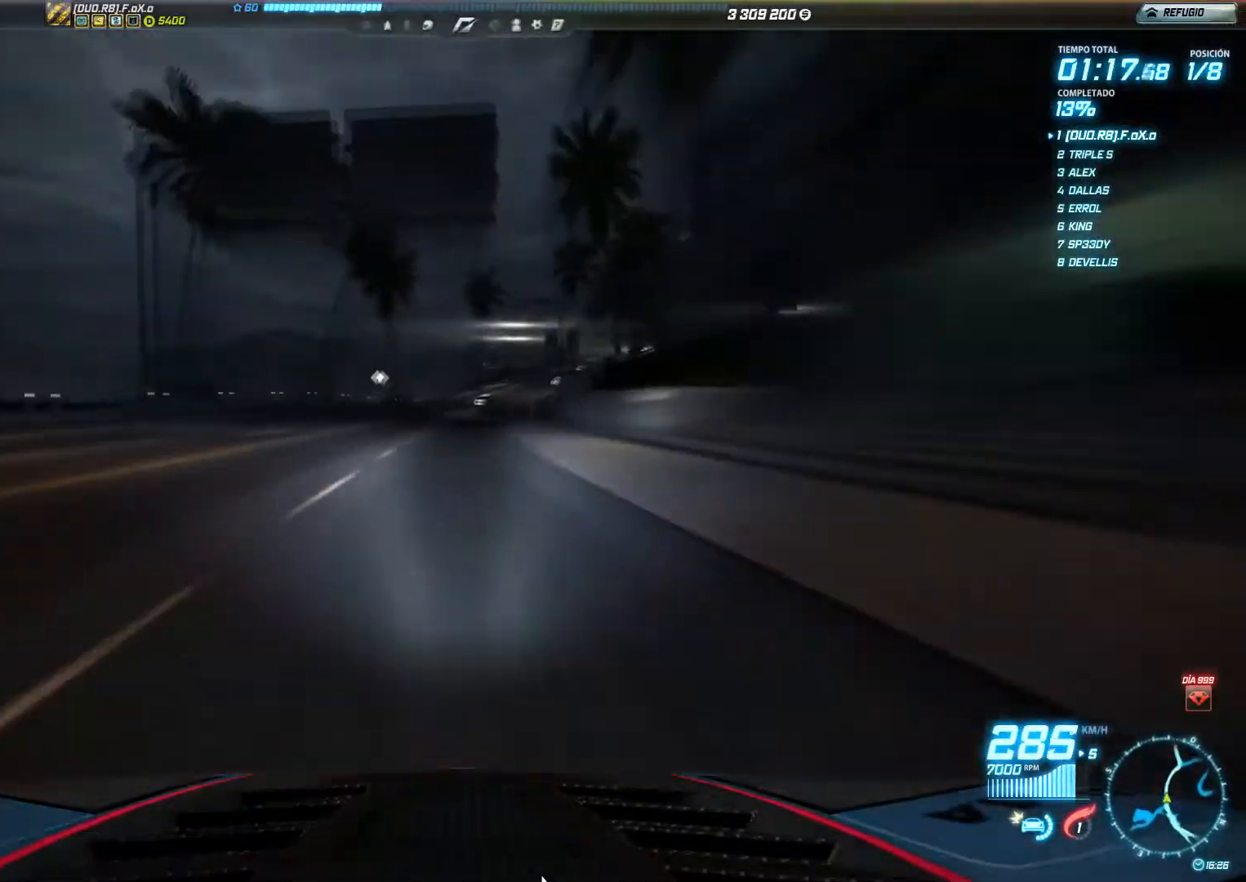
{"buttons": ["R2"], "left_stick": "right", "events": [[233, "left_stick", "right"]]}
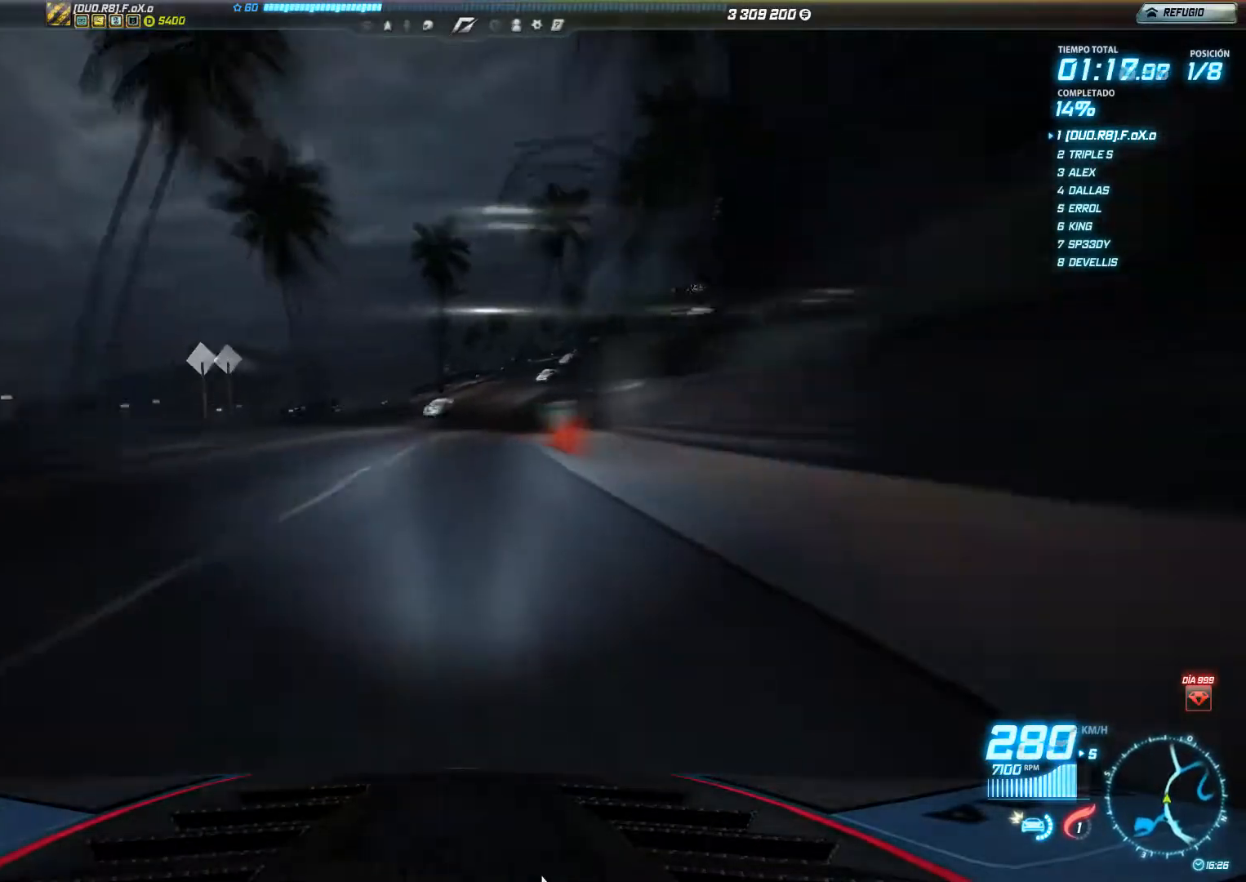
{"buttons": ["R2"], "left_stick": "right", "events": []}
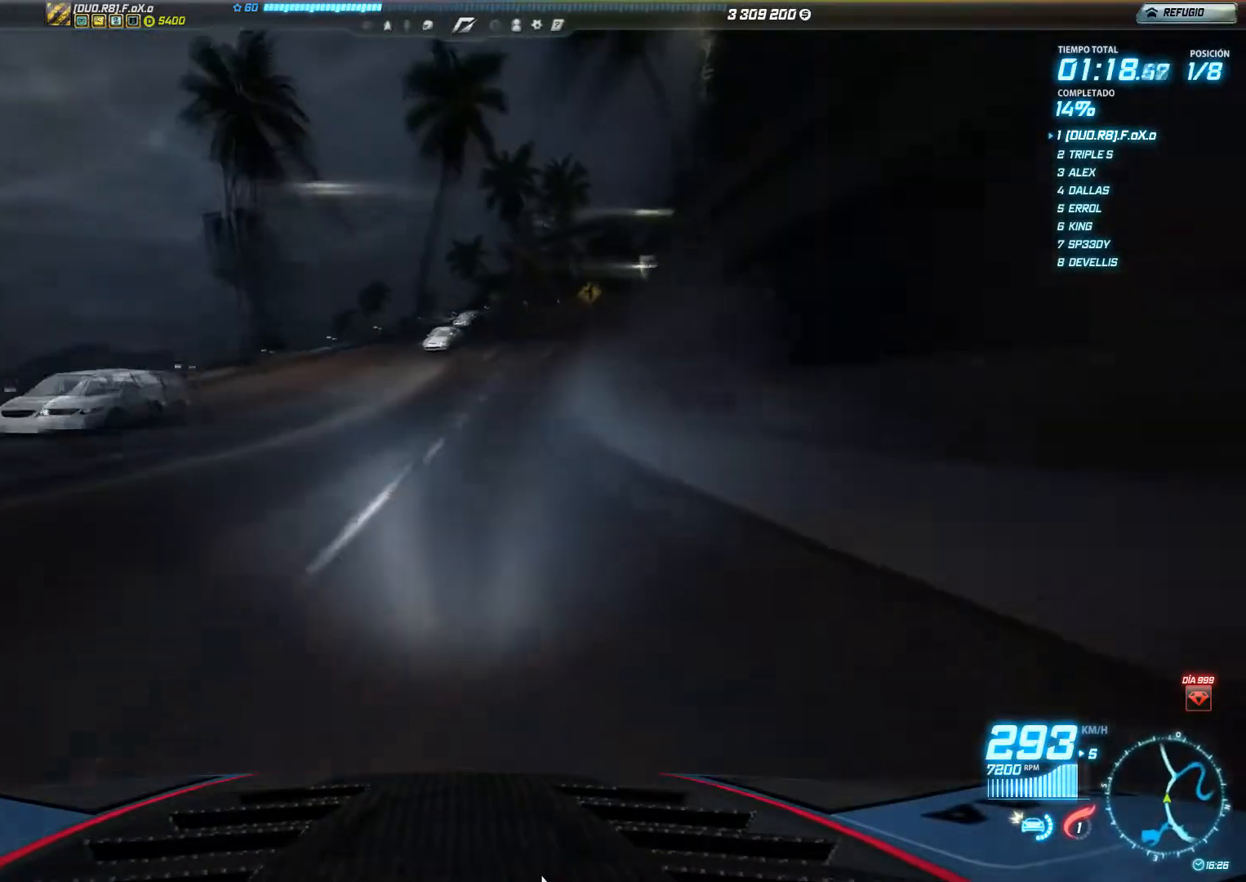
{"buttons": ["R2"], "left_stick": "right", "events": []}
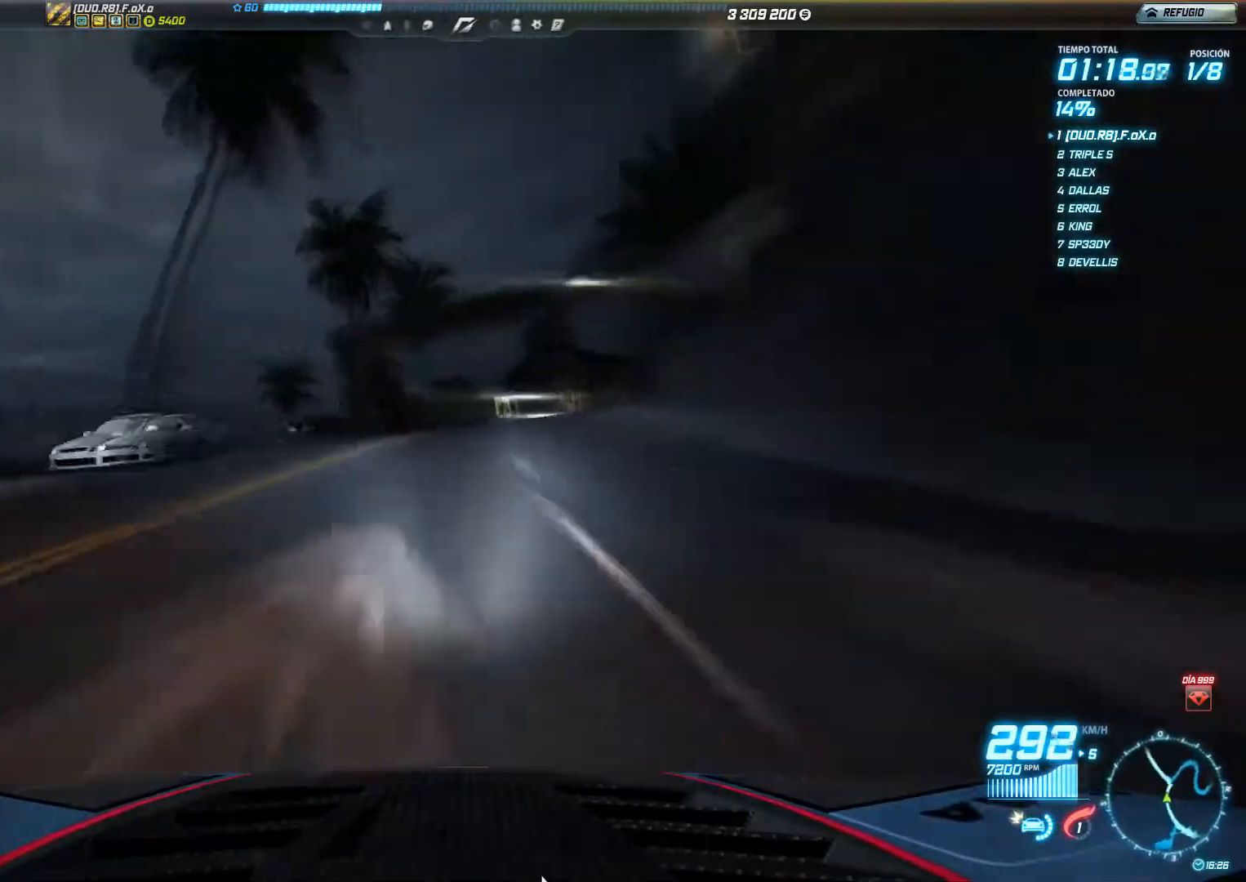
{"buttons": ["L2"], "left_stick": "left", "events": [[284, "R2", "up"], [400, "left_stick", "center"], [501, "L2", "down"], [501, "left_stick", "left"]]}
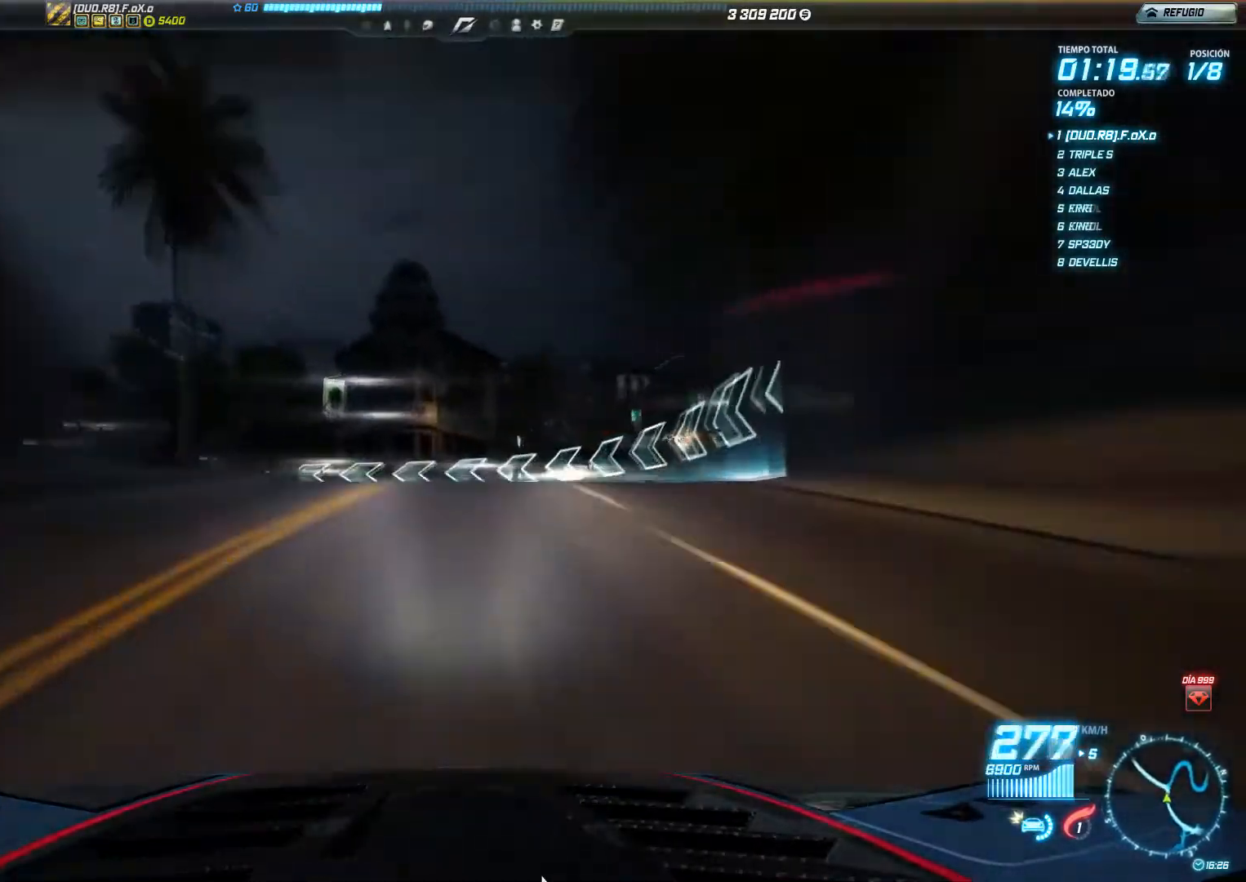
{"buttons": ["L2"], "left_stick": "left", "events": []}
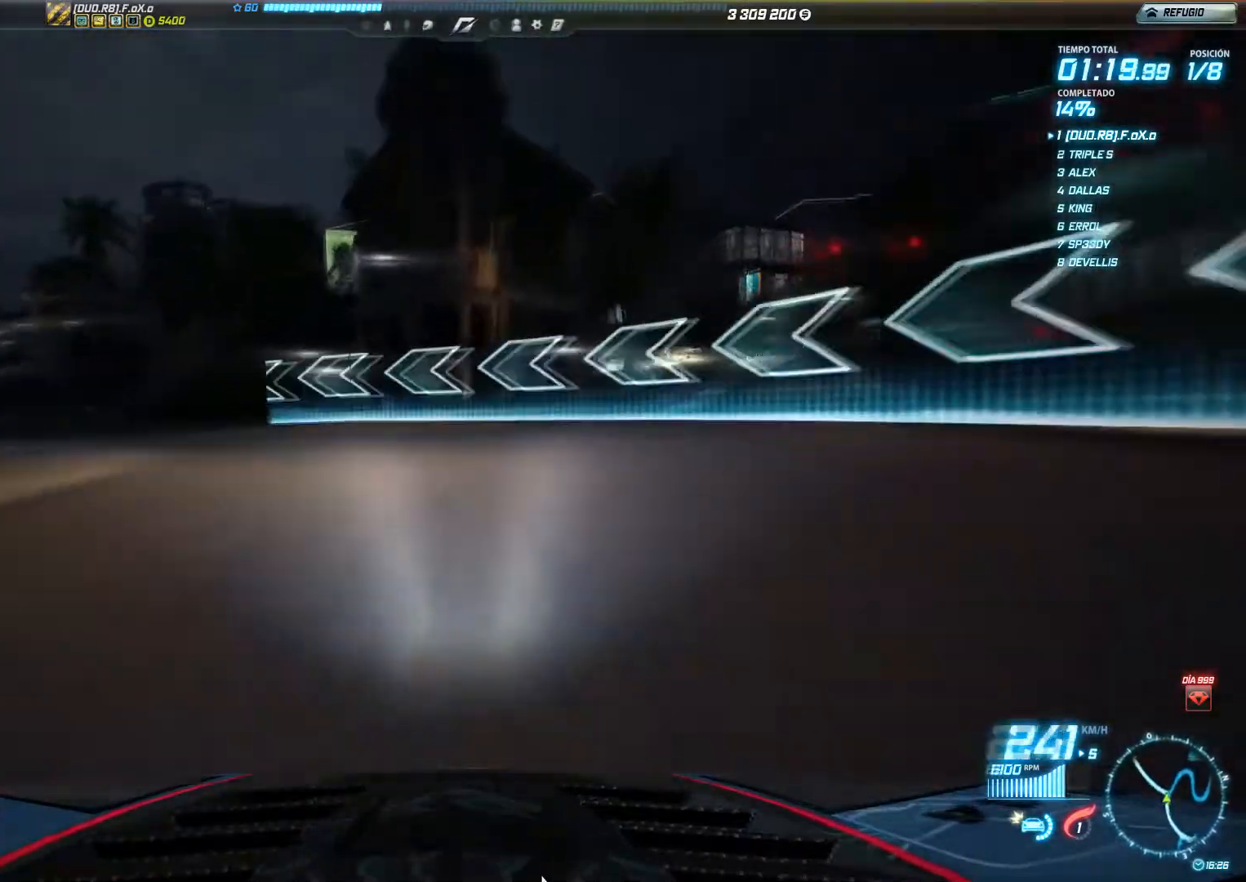
{"buttons": ["L2"], "left_stick": "left", "events": []}
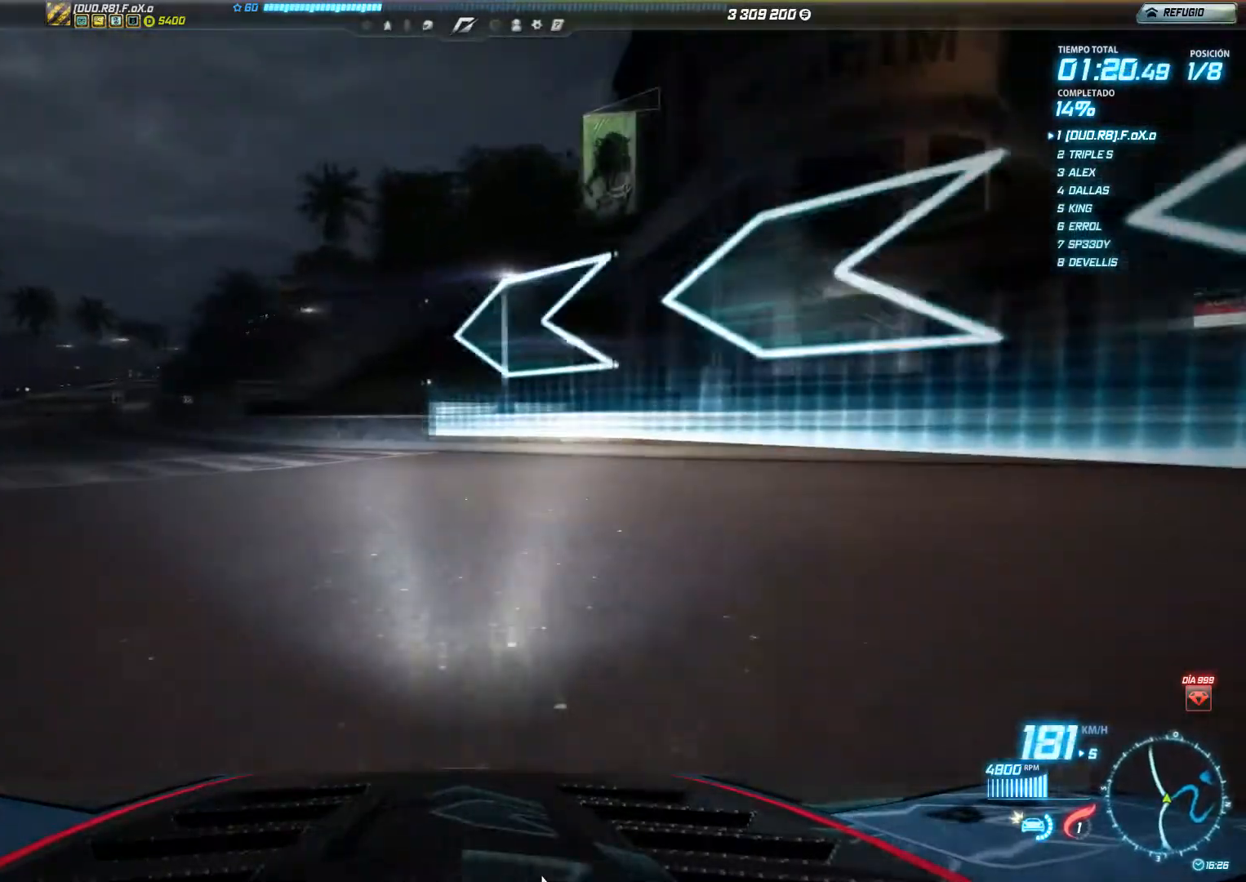
{"buttons": ["R2"], "left_stick": "left", "events": [[100, "L2", "up"], [334, "R2", "down"]]}
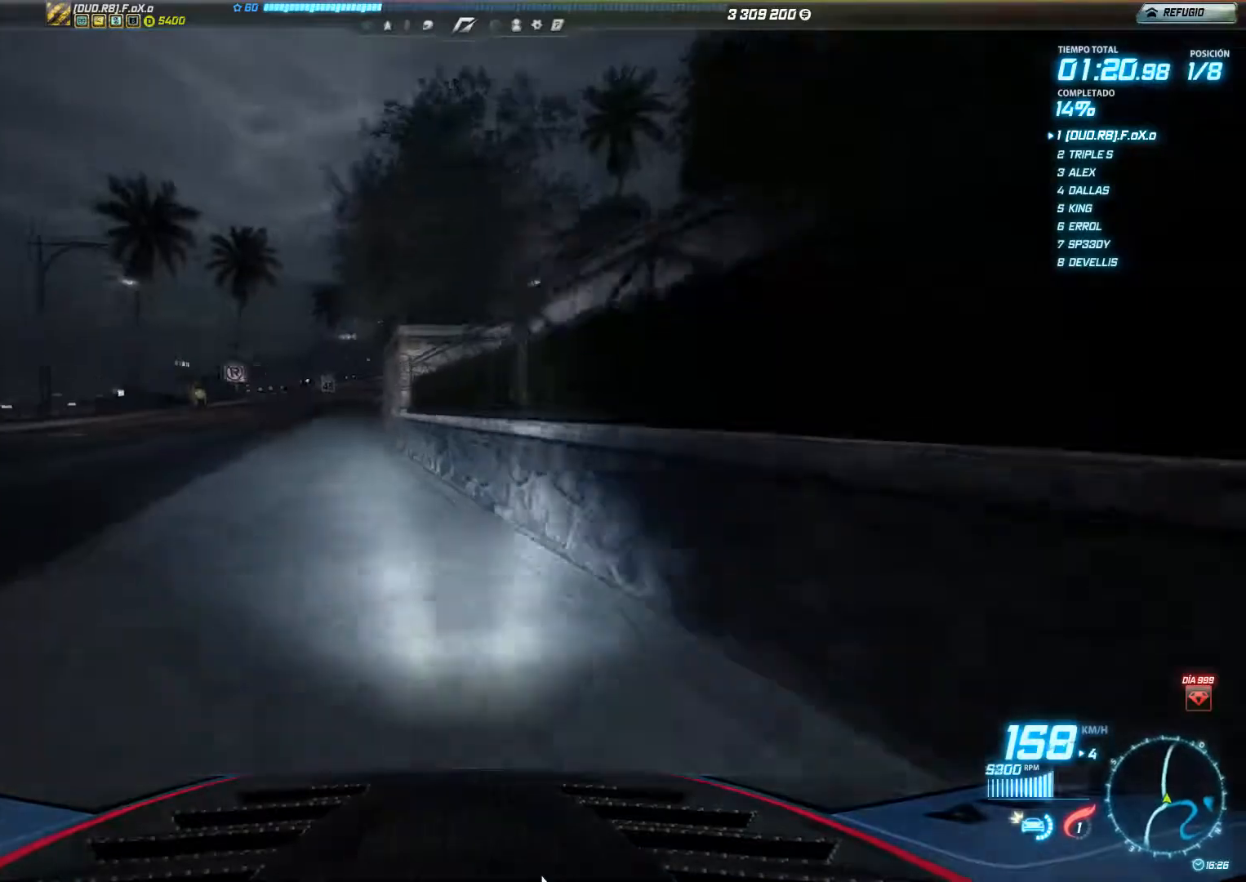
{"buttons": ["R2"], "left_stick": "right", "events": [[201, "left_stick", "center"], [301, "left_stick", "right"]]}